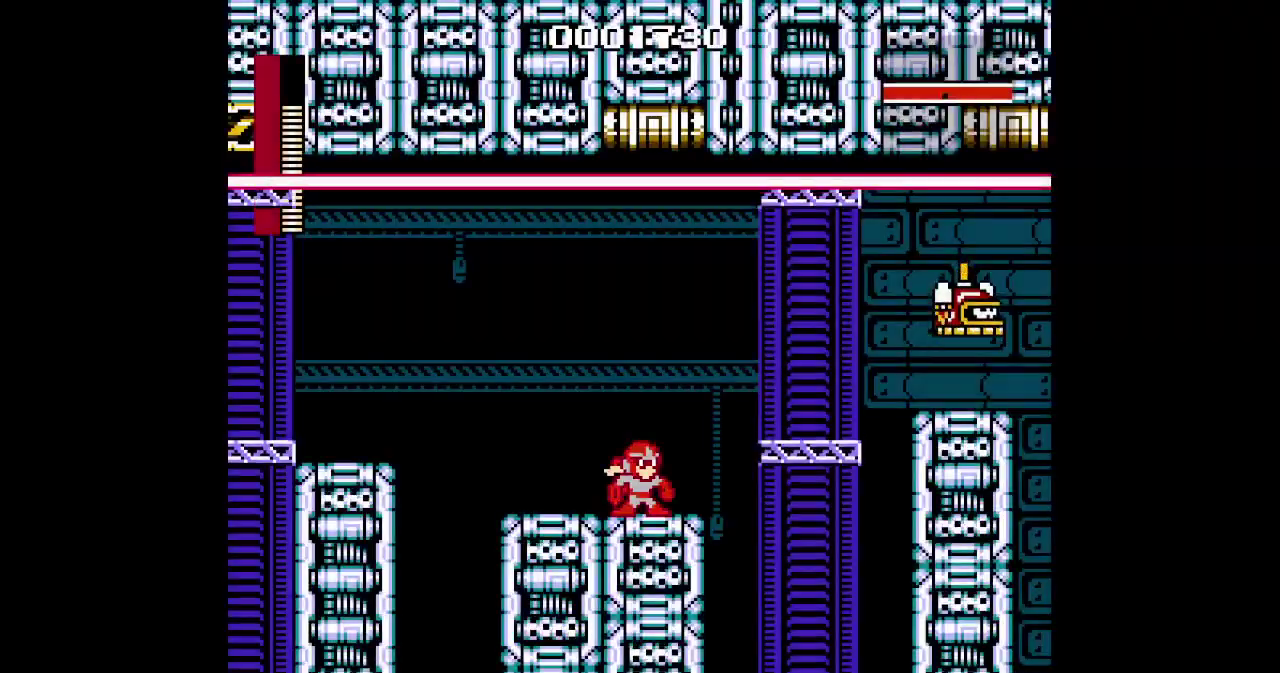
Gameplay with a controller (Xbox layout); each line is a JSON object with the inputs held at the frame after it. "events" lists button and stick changes between this image and that frame as [ms after this image, input, new state], when the widget could be followed in between. Not read: A B DPAD_UP L3 R3 START X Y other_buttons.
{"buttons": ["DPAD_DOWN", "DPAD_RIGHT"]}
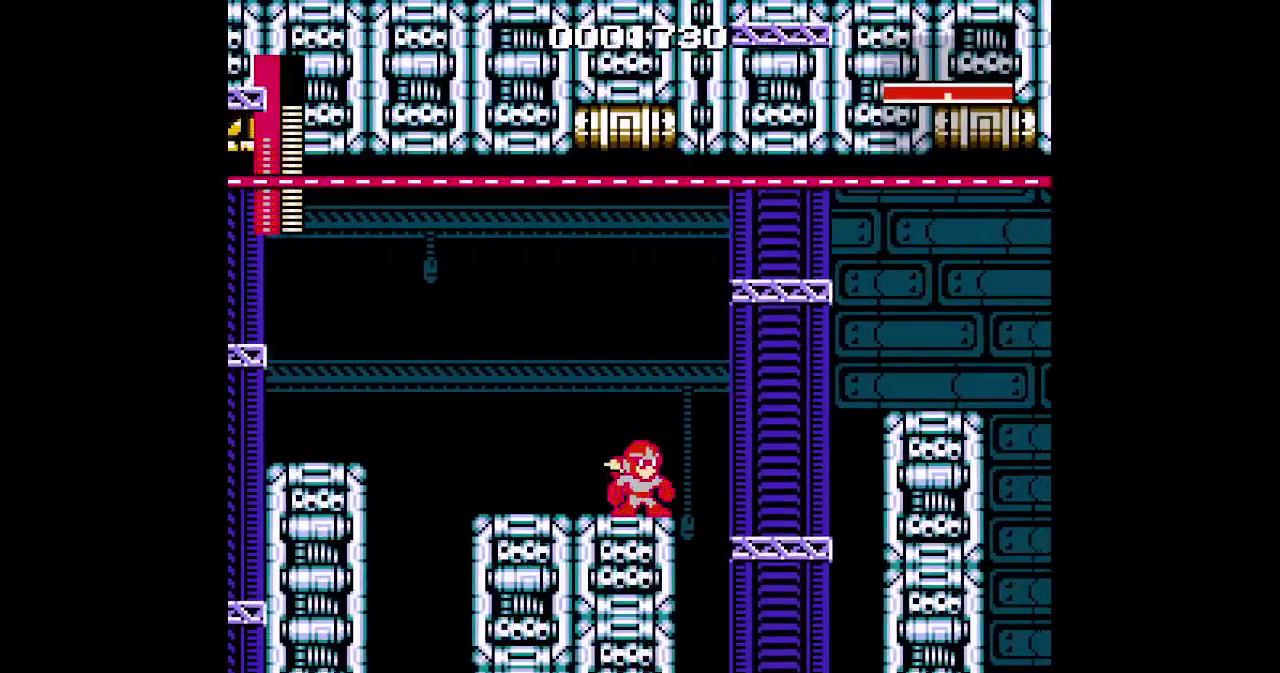
{"buttons": ["DPAD_DOWN", "DPAD_RIGHT"], "events": []}
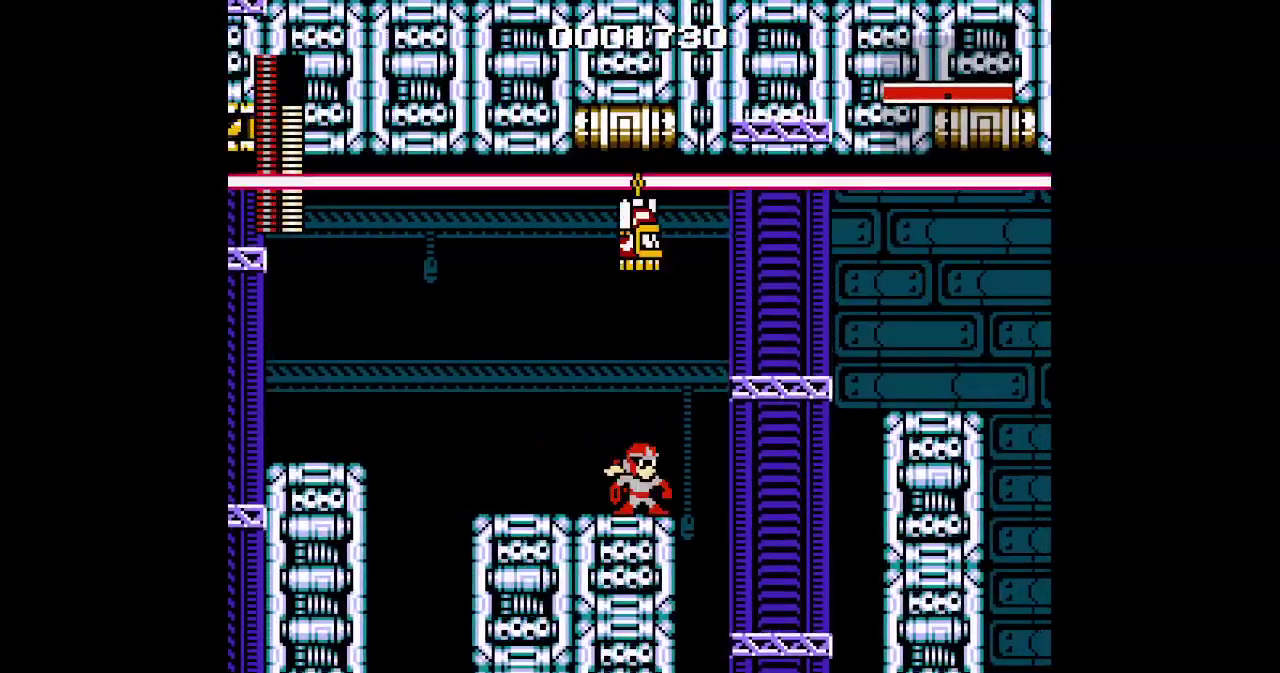
{"buttons": ["DPAD_LEFT"]}
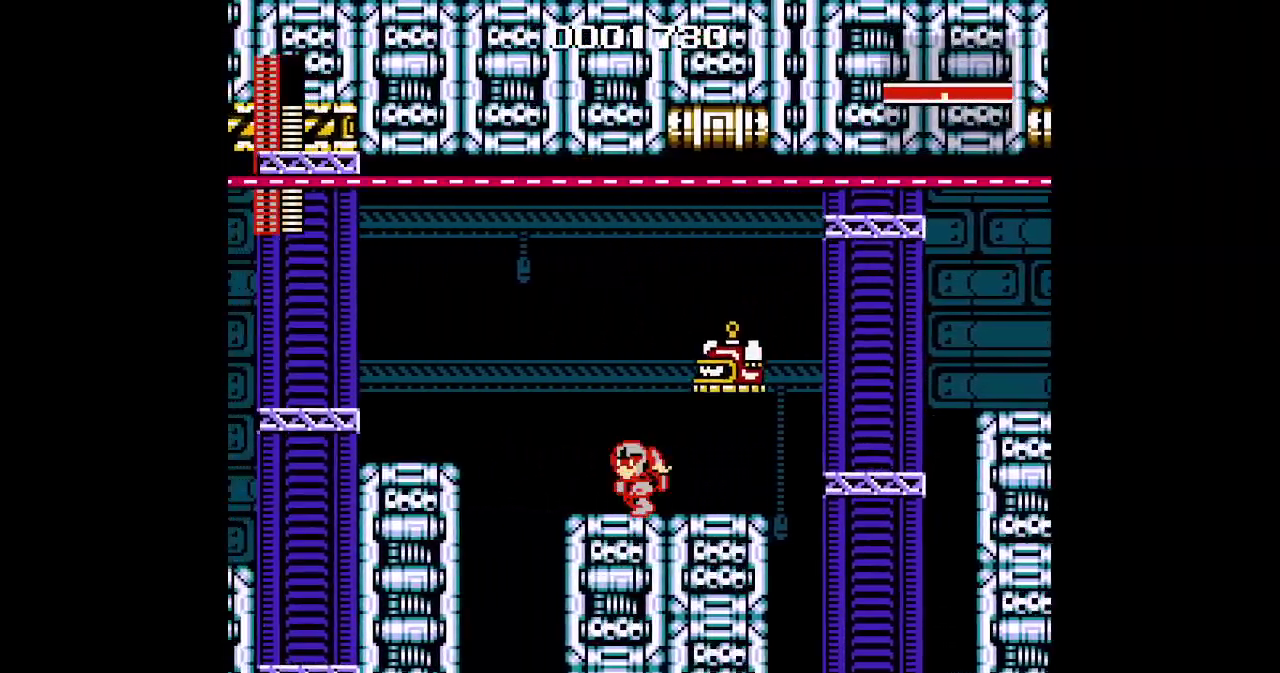
{"buttons": []}
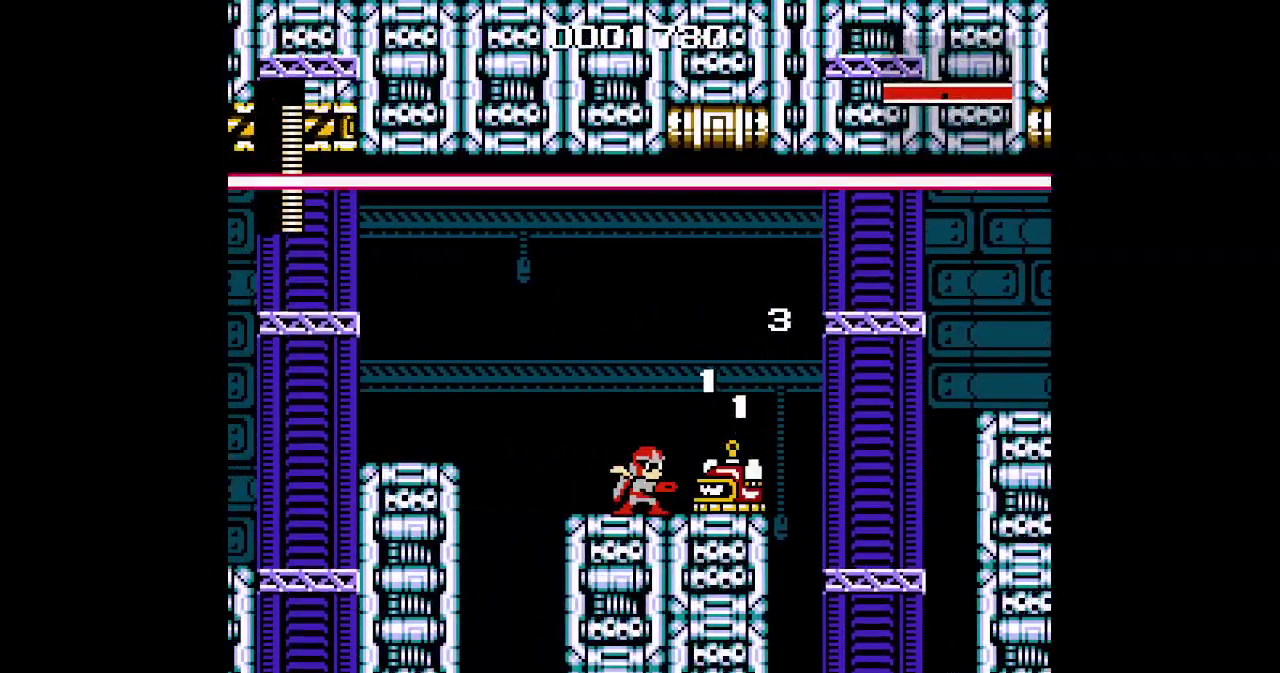
{"buttons": ["DPAD_RIGHT"]}
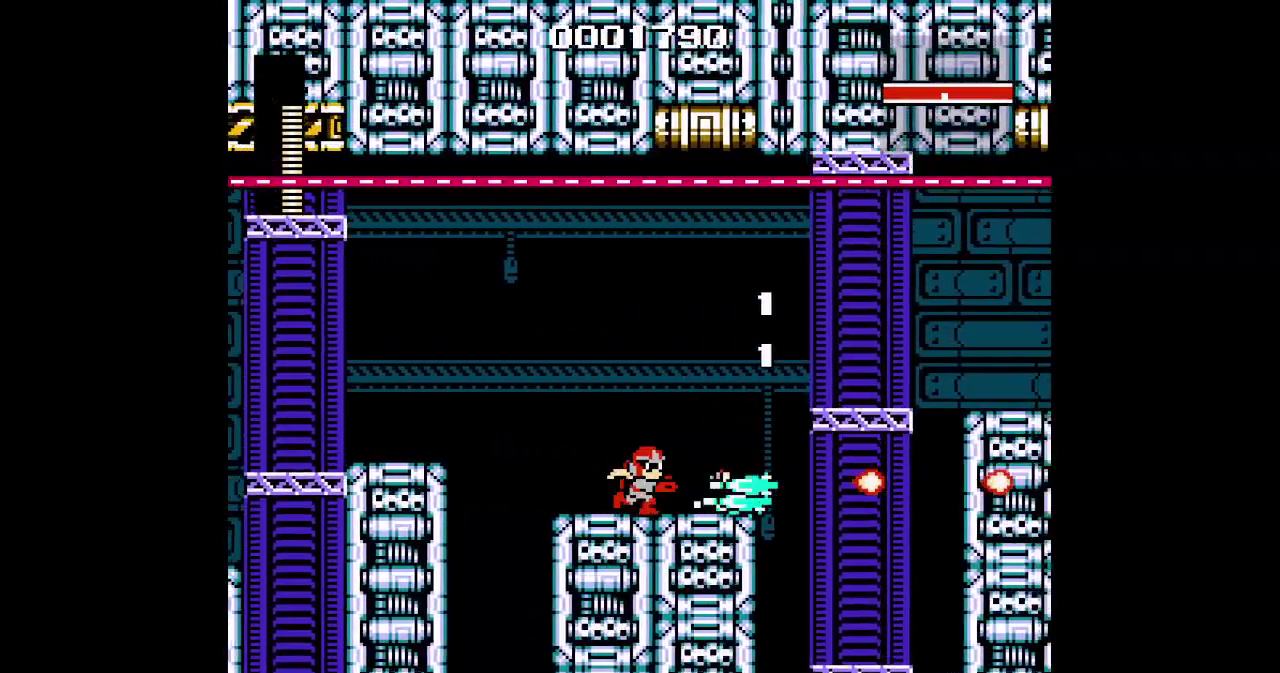
{"buttons": [], "events": [[367, "DPAD_RIGHT", "up"]]}
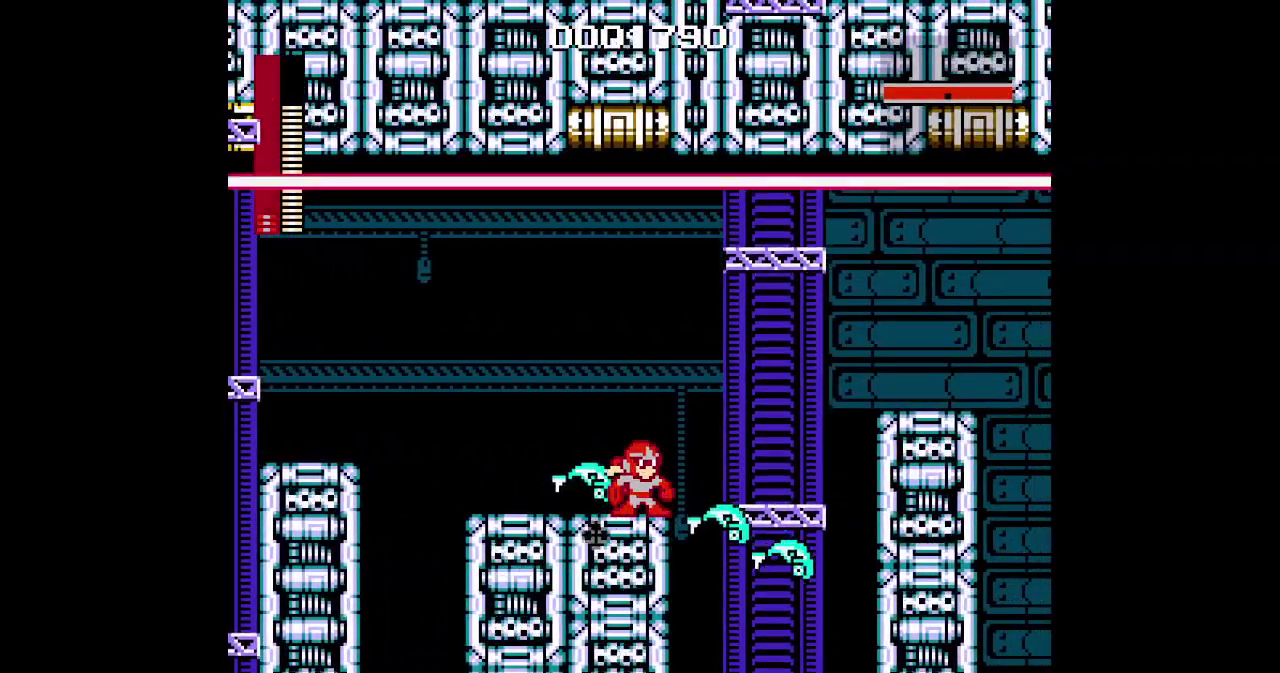
{"buttons": []}
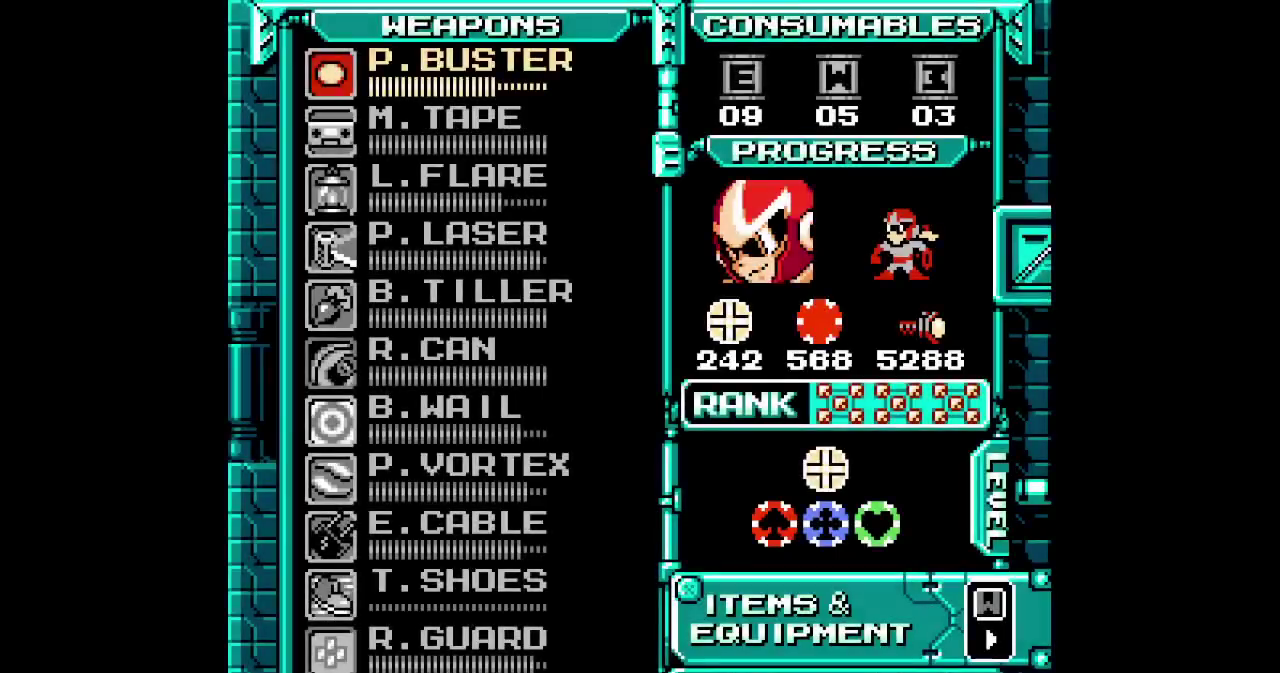
{"buttons": [], "events": []}
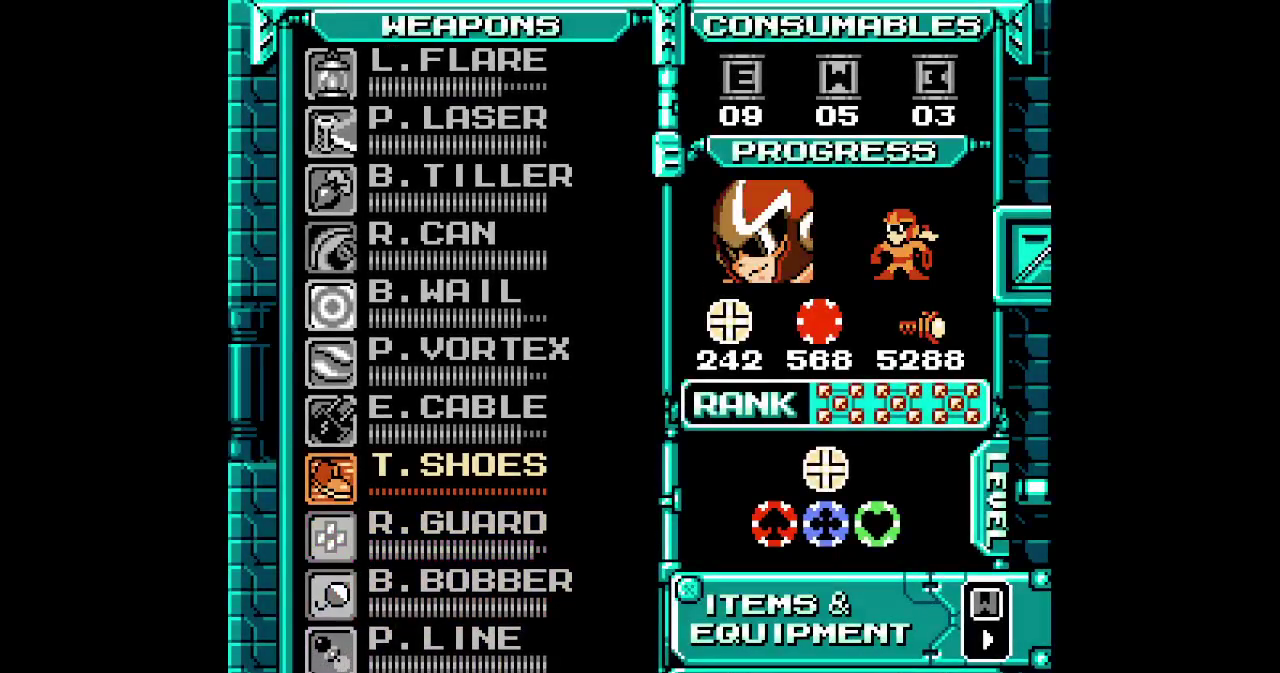
{"buttons": [], "events": []}